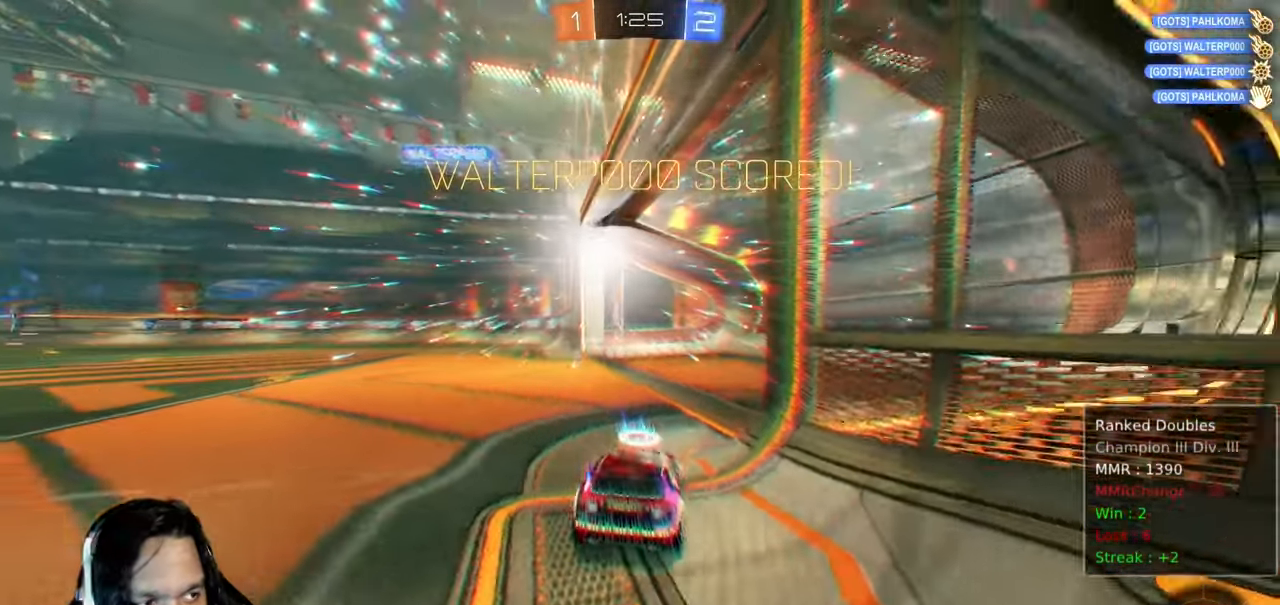
Gameplay with a controller (PlayStation layout); each line is a JSON object with the inputs held at the frame after it (dt_ms = milliseconds from this image to that frame). "events" lists button and stick changes between this image and that frame as [ms after this image, input, new state], when the widget could be followed in between. Not read: L3.
{"dt_ms": 1000, "buttons": ["L2", "R1"], "left_stick": "up-right", "right_stick": "center"}
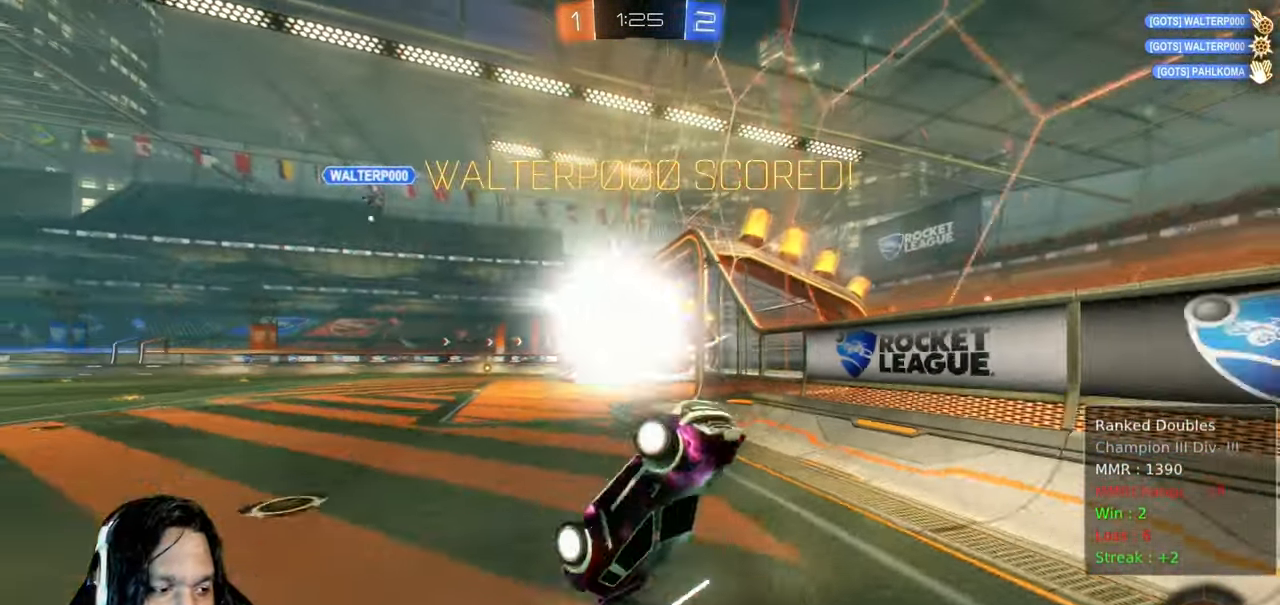
{"dt_ms": 500, "buttons": ["R2"], "left_stick": "up-right", "right_stick": "center", "events": [[367, "L2", "up"], [367, "R1", "up"], [450, "R2", "down"]]}
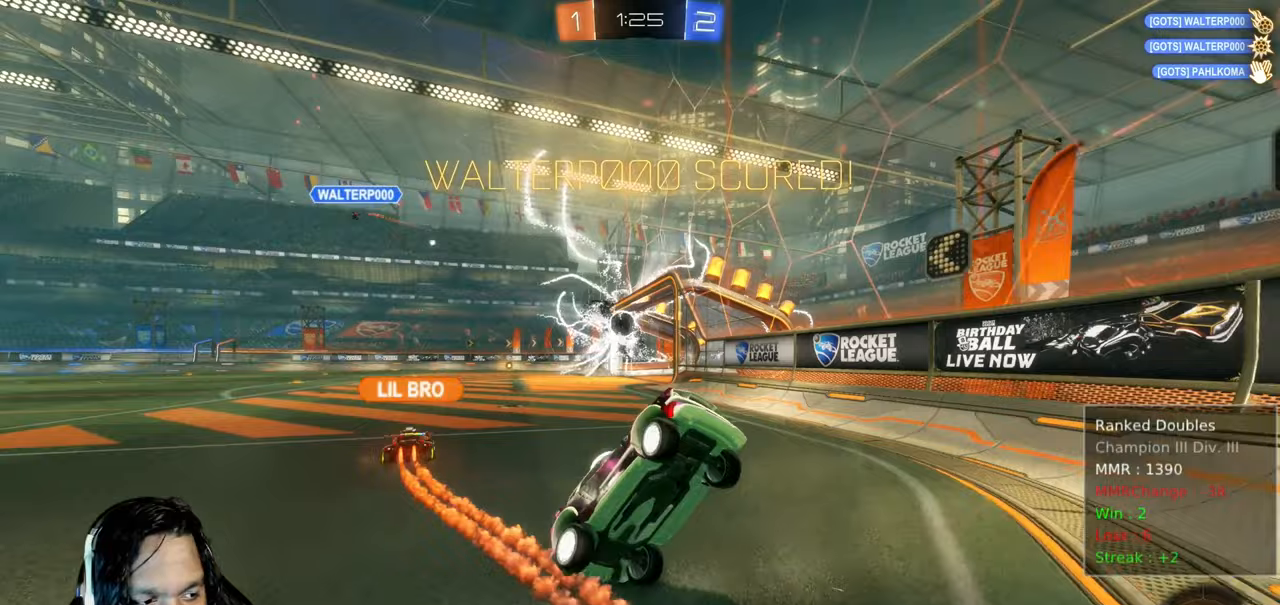
{"dt_ms": 500, "buttons": ["L1", "R2"], "left_stick": "up", "right_stick": "center", "events": [[233, "left_stick", "up"], [417, "L1", "down"]]}
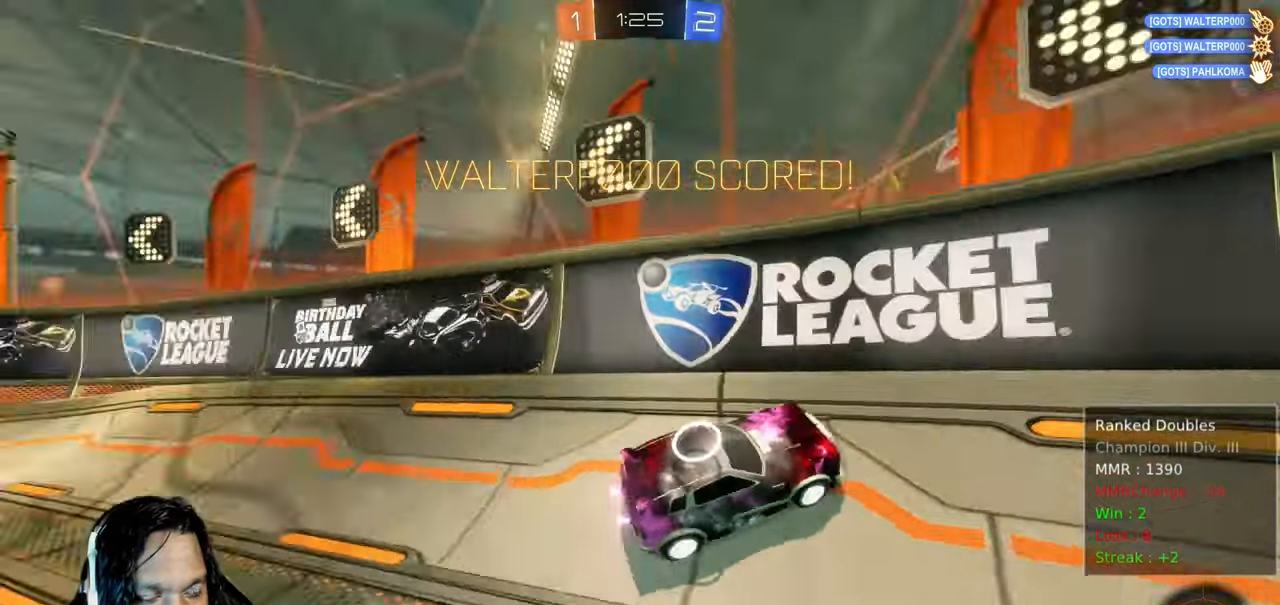
{"dt_ms": 500, "buttons": ["R2"], "left_stick": "up-left", "right_stick": "center"}
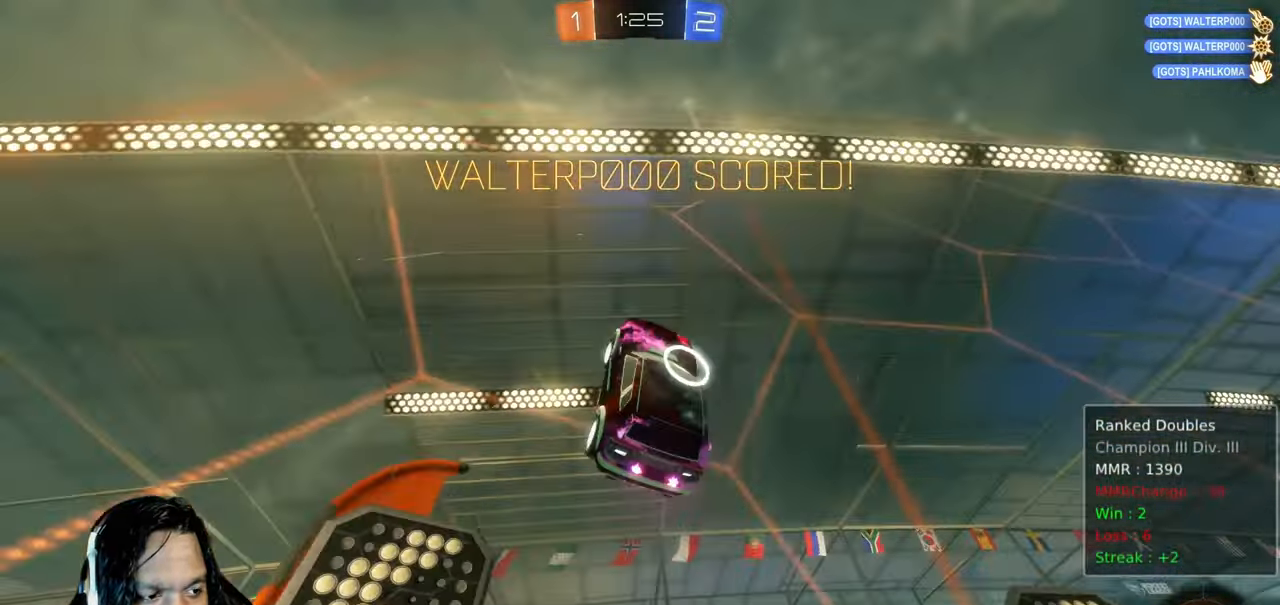
{"dt_ms": 500, "buttons": ["R2"], "left_stick": "up-left", "right_stick": "center", "events": []}
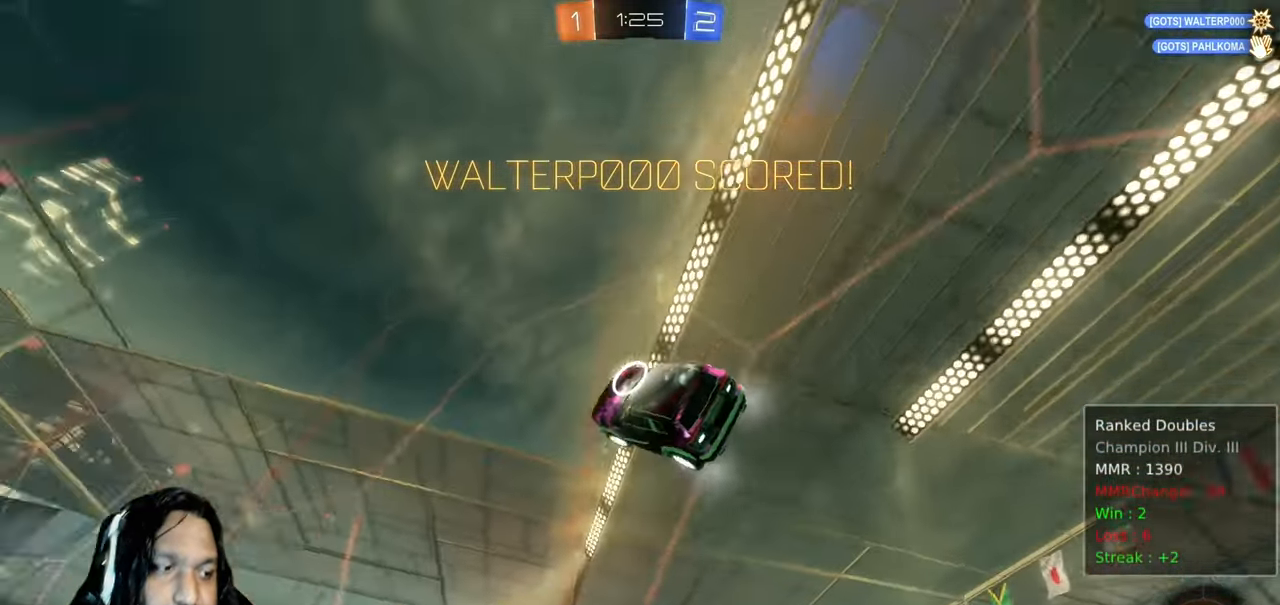
{"dt_ms": 500, "buttons": ["R2"], "left_stick": "center", "right_stick": "center", "events": [[83, "CROSS", "down"], [83, "left_stick", "center"], [150, "CROSS", "up"], [250, "CROSS", "down"], [383, "CROSS", "up"]]}
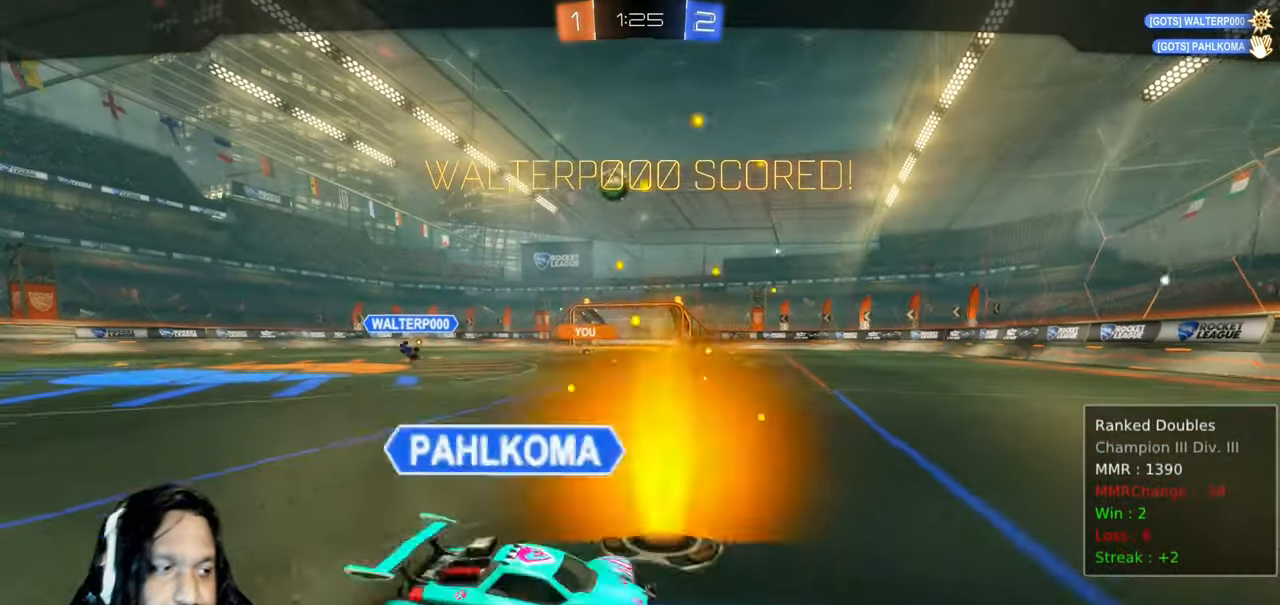
{"dt_ms": 500, "buttons": ["CROSS", "R2"], "left_stick": "center", "right_stick": "center", "events": [[250, "CROSS", "down"], [350, "CROSS", "up"], [433, "CROSS", "down"]]}